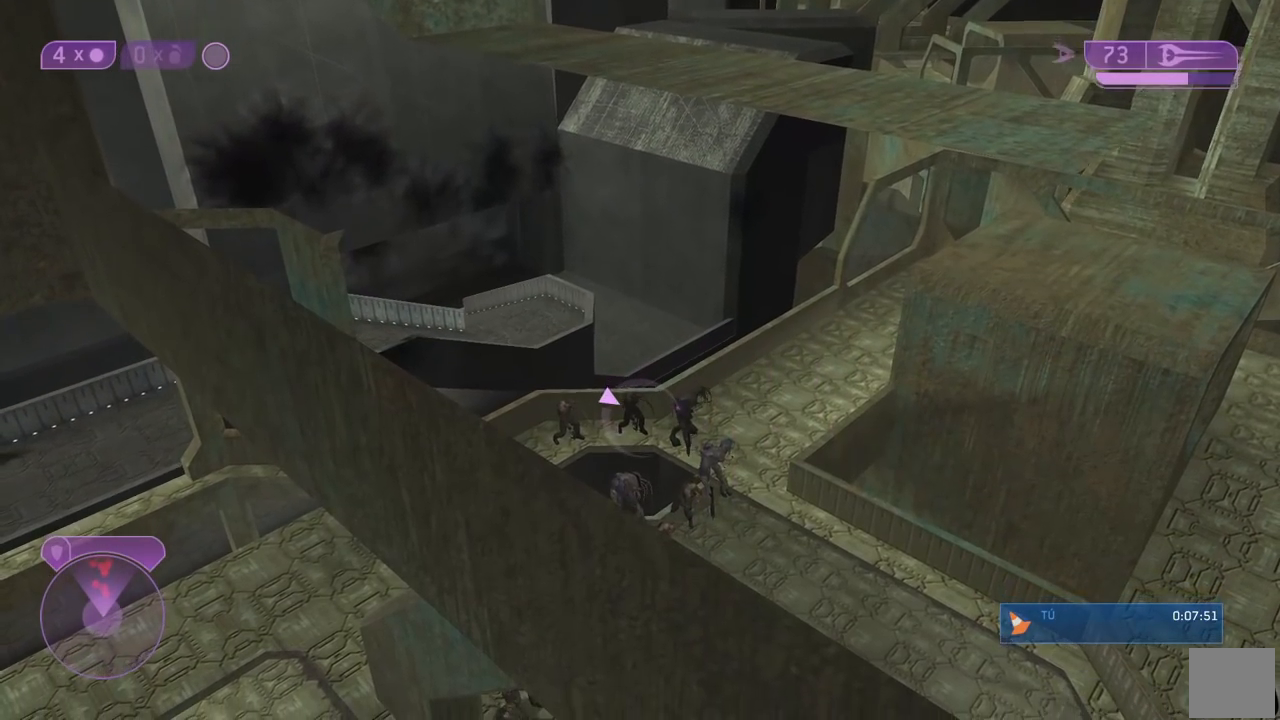
Gameplay with a controller (Xbox layout); each line is a JSON object with the inputs held at the frame after it. "button_events" lists button changes between this image and that frame as [ms after this image, input, new state], when the widget could be followed in between (sticks are given only as held states). Not read: L2 R2.
{"buttons": ["Y"], "left_stick": "center", "right_stick": "center", "button_events": [[383, "Y", "down"]]}
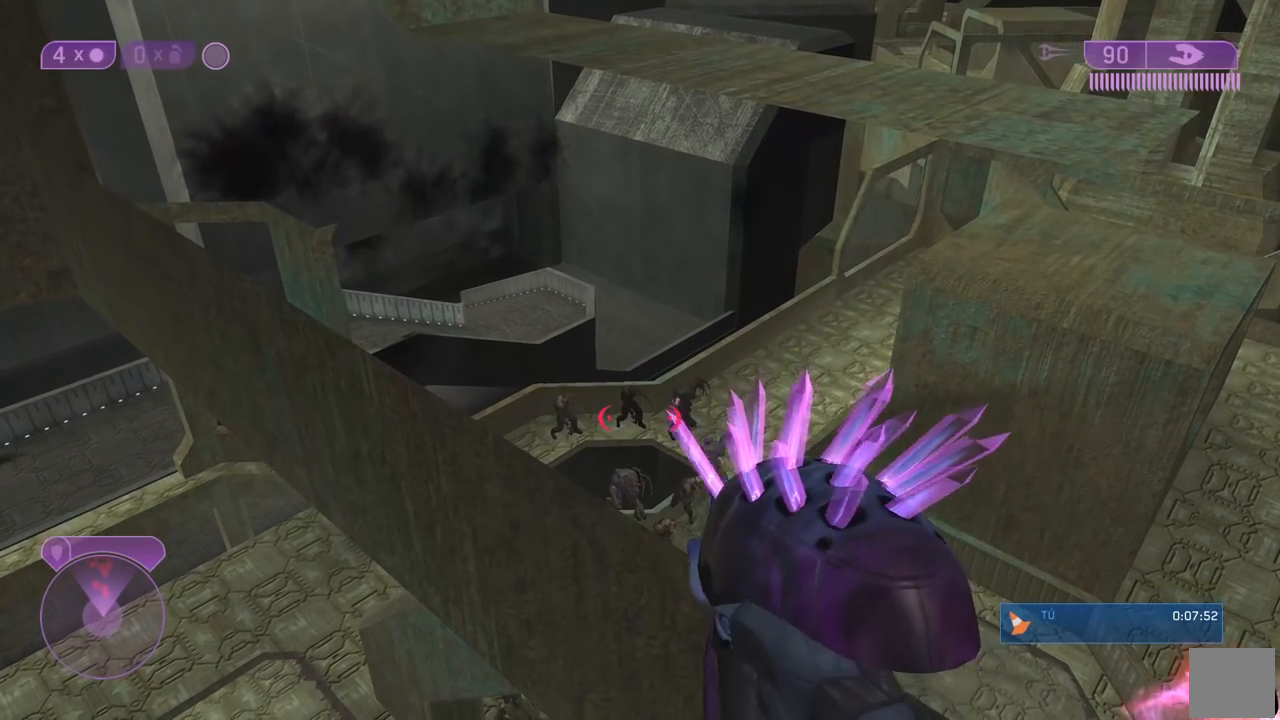
{"buttons": [], "left_stick": "up-left", "right_stick": "center", "button_events": [[17, "R1", "down"], [17, "X", "down"], [17, "Y", "up"], [33, "L1", "down"], [83, "L1", "up"], [183, "R1", "up"], [183, "X", "up"], [300, "Y", "down"], [383, "Y", "up"]]}
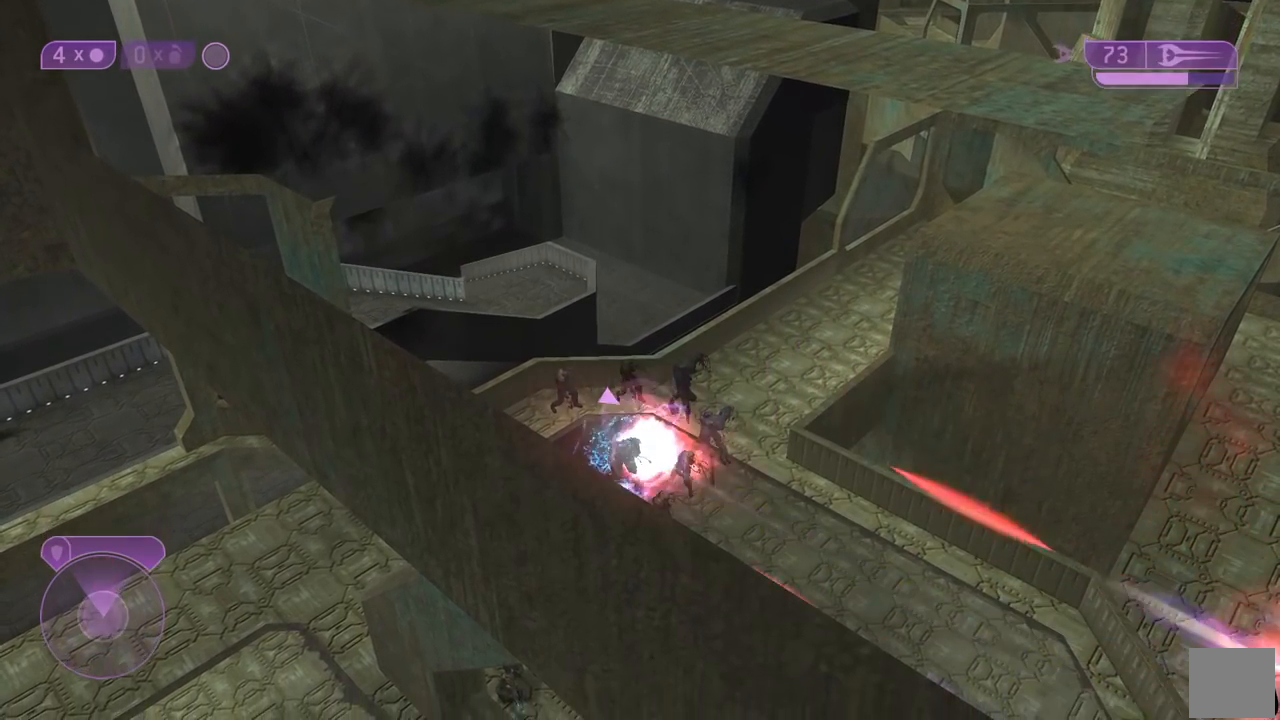
{"buttons": ["Y"], "left_stick": "center", "right_stick": "center", "button_events": [[300, "Y", "down"]]}
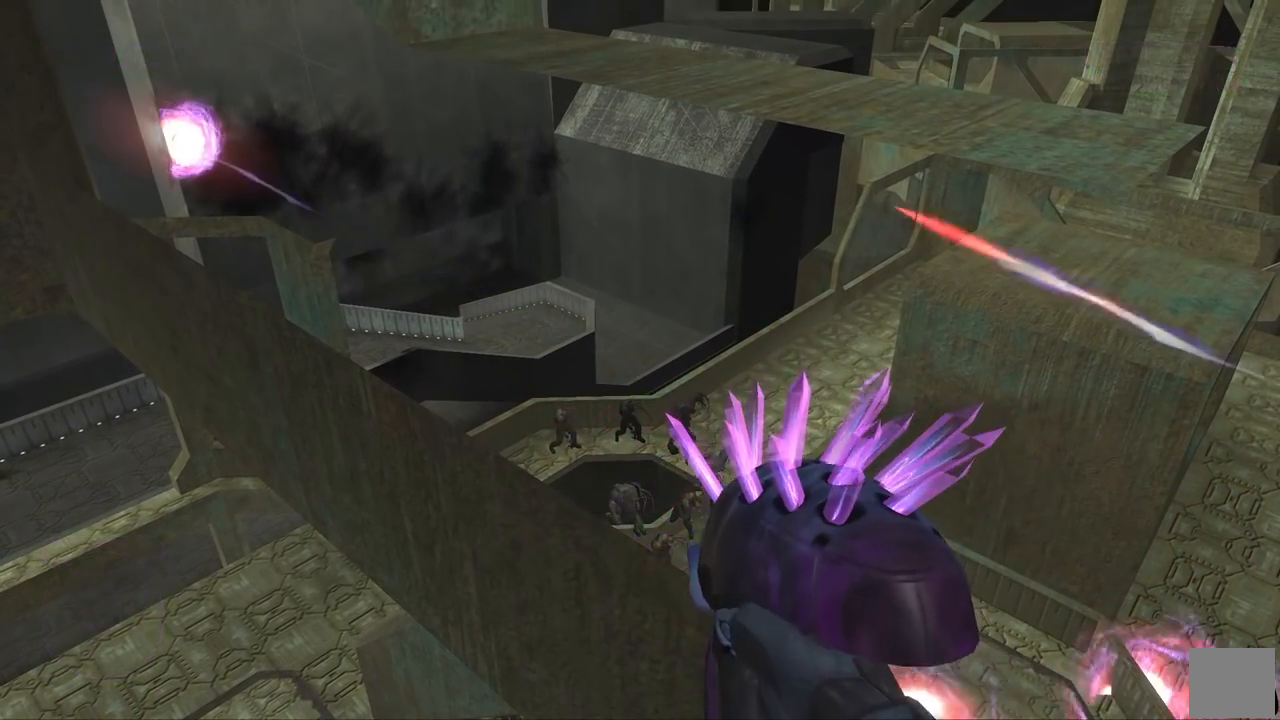
{"buttons": [], "left_stick": "center", "right_stick": "down", "button_events": [[17, "X", "down"], [33, "Y", "up"], [67, "R1", "down"], [200, "R1", "up"], [200, "X", "up"], [367, "Y", "down"], [467, "Y", "up"]]}
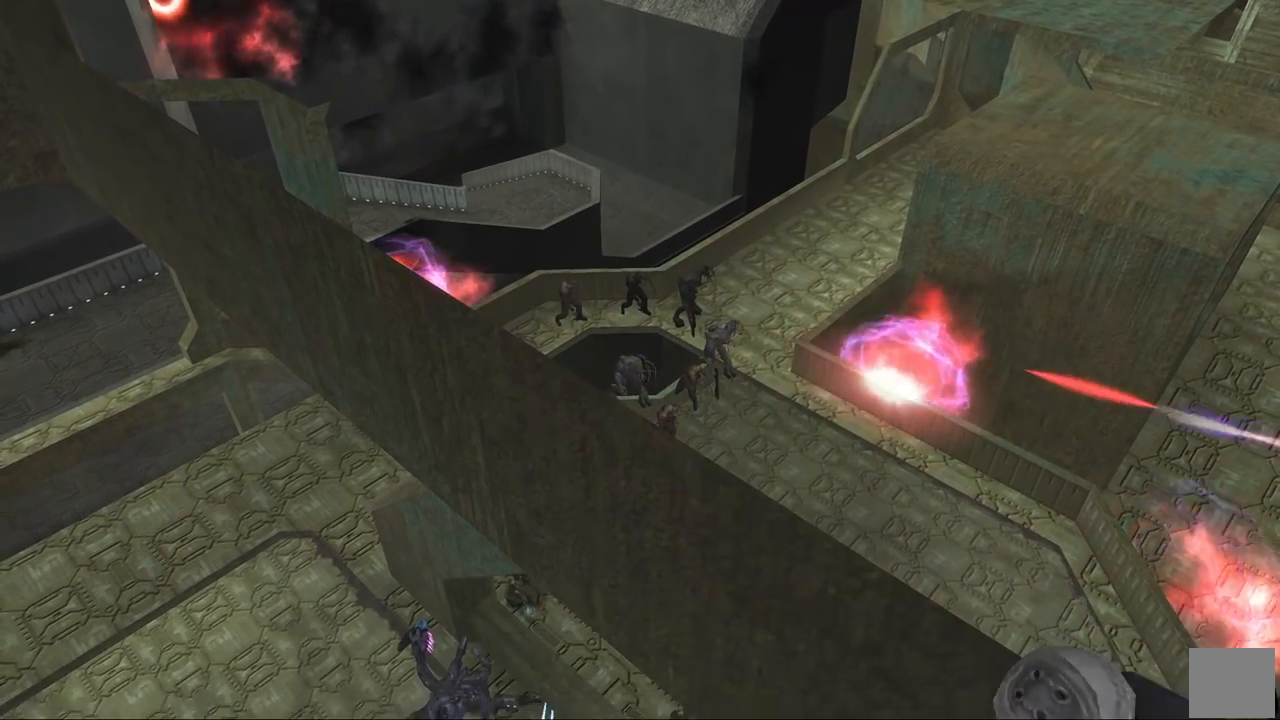
{"buttons": [], "left_stick": "center", "right_stick": "up", "button_events": []}
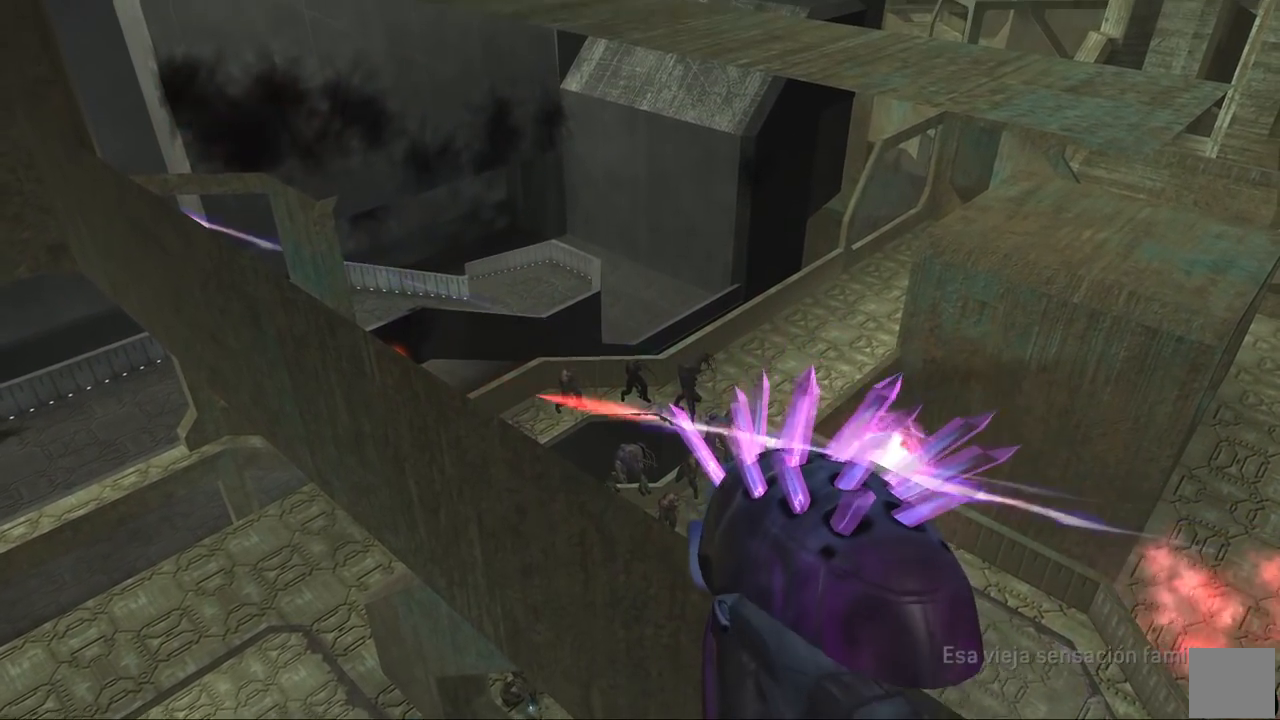
{"buttons": ["R1"], "left_stick": "center", "right_stick": "center", "button_events": [[300, "Y", "down"], [467, "Y", "up"], [483, "R1", "down"]]}
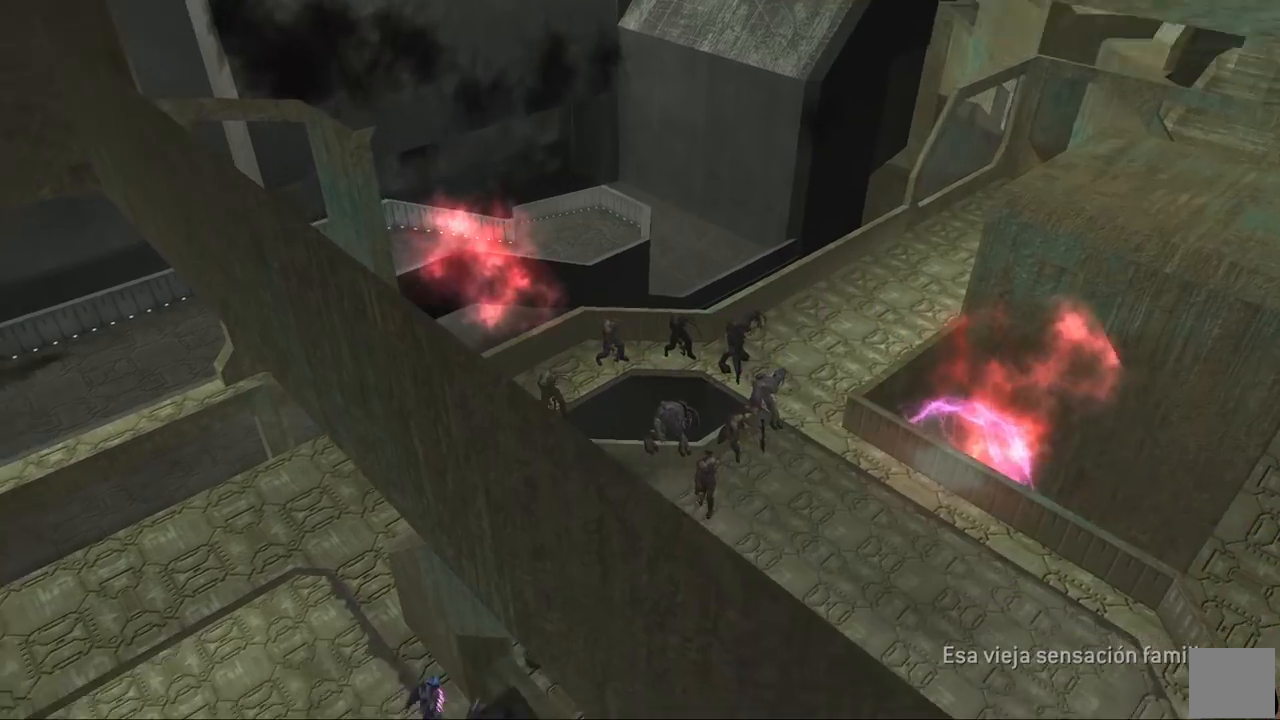
{"buttons": [], "left_stick": "up", "right_stick": "up", "button_events": [[117, "R1", "up"]]}
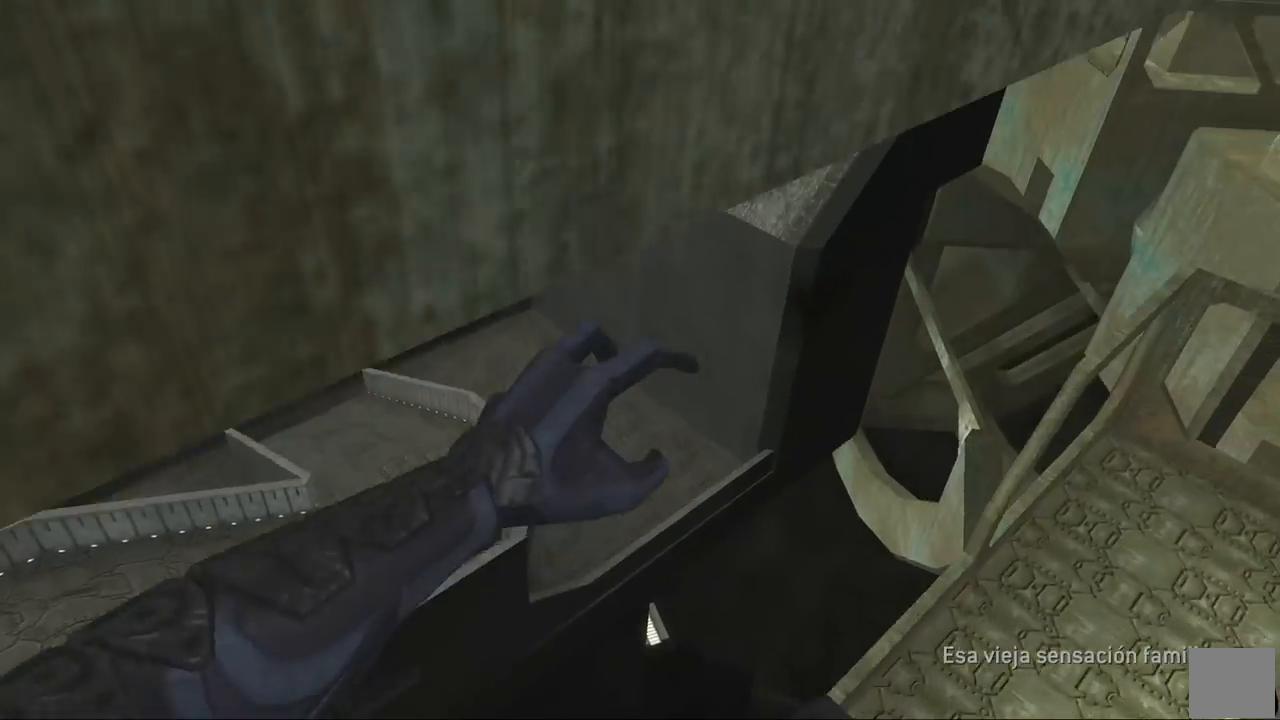
{"buttons": [], "left_stick": "up", "right_stick": "center", "button_events": []}